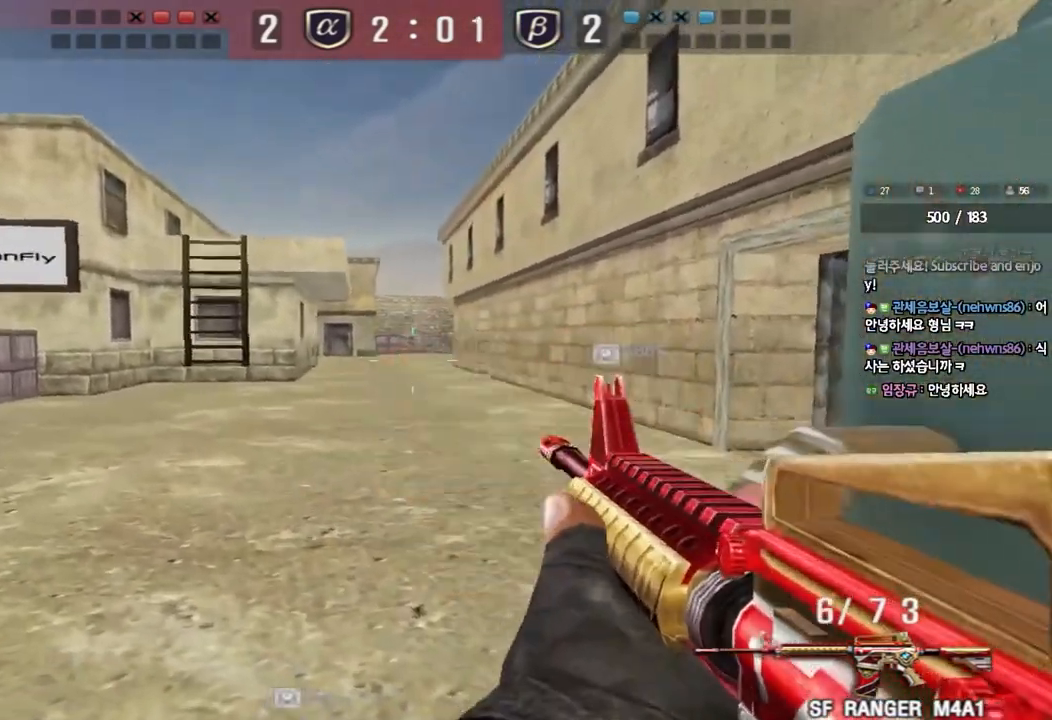
Gameplay with keyboard; each line is a JSON object with the keys held at the frame after it. "events" lists presses ("down") and releases ("up") of "a", "ctrl", "d", "e", "f", "q", "r", "s", "shift", "space", "tab" and "w" between this image and that frame as [ms after this image, input, new state], when the widget could be followed in between. No other keys are recorded. Mouse input is not recorded.
{"keys": ["ctrl"], "events": [[100, "ctrl", "down"], [100, "d", "up"], [100, "w", "up"], [167, "d", "down"], [183, "ctrl", "up"], [183, "s", "down"], [467, "ctrl", "down"], [467, "s", "up"], [483, "d", "up"]]}
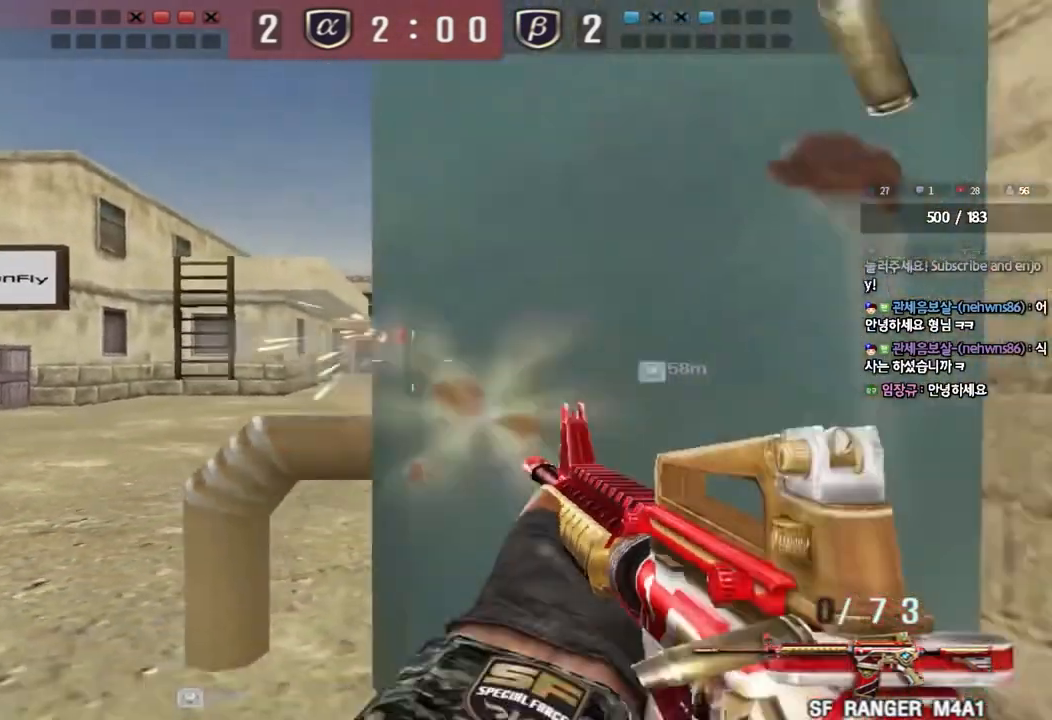
{"keys": ["a", "w"], "events": [[250, "a", "down"], [283, "w", "down"], [300, "ctrl", "up"]]}
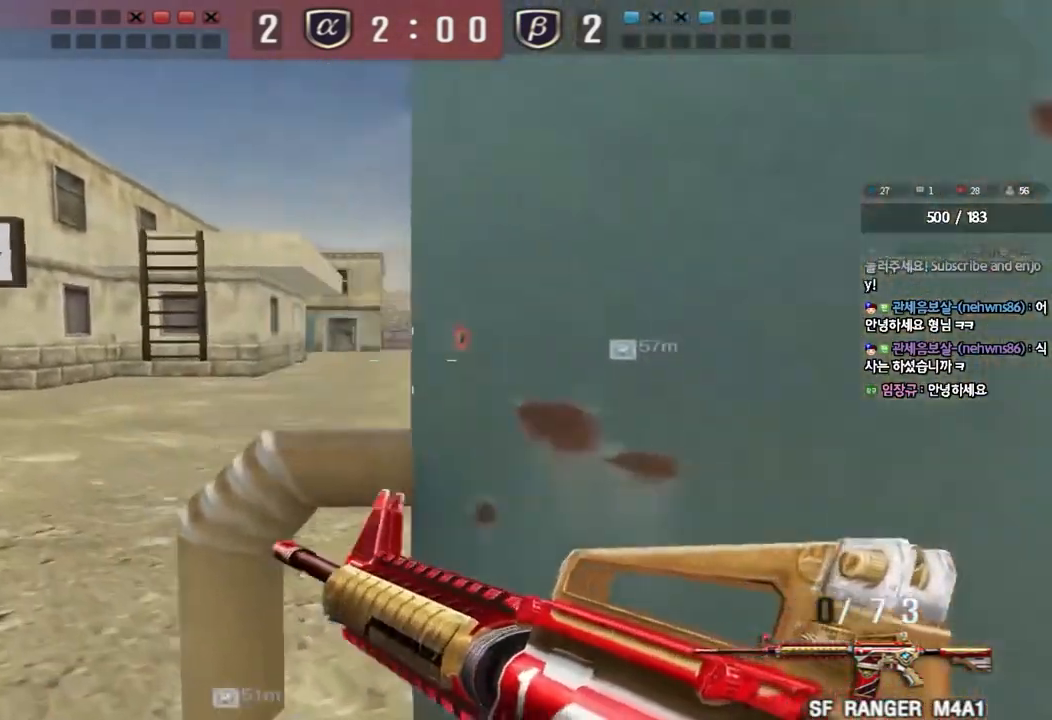
{"keys": ["a", "w"], "events": [[217, "ctrl", "down"], [233, "w", "up"], [250, "a", "up"], [350, "a", "down"], [350, "ctrl", "up"], [350, "w", "down"]]}
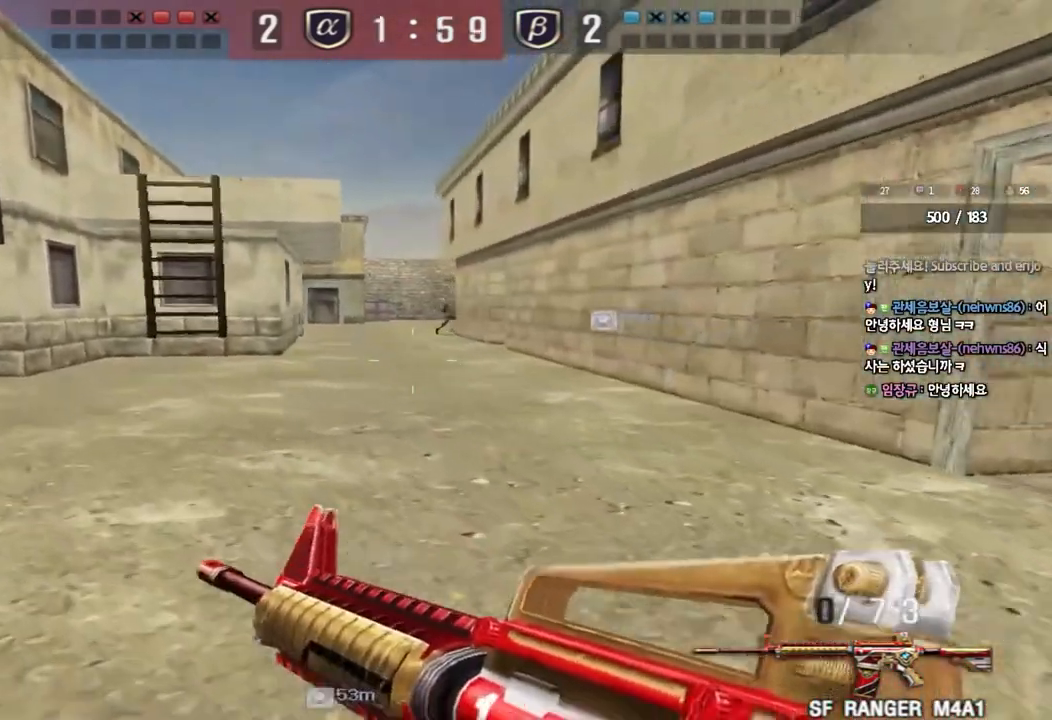
{"keys": ["a", "w"], "events": [[133, "ctrl", "down"], [150, "a", "up"], [150, "w", "up"], [233, "w", "down"], [250, "a", "down"], [250, "ctrl", "up"]]}
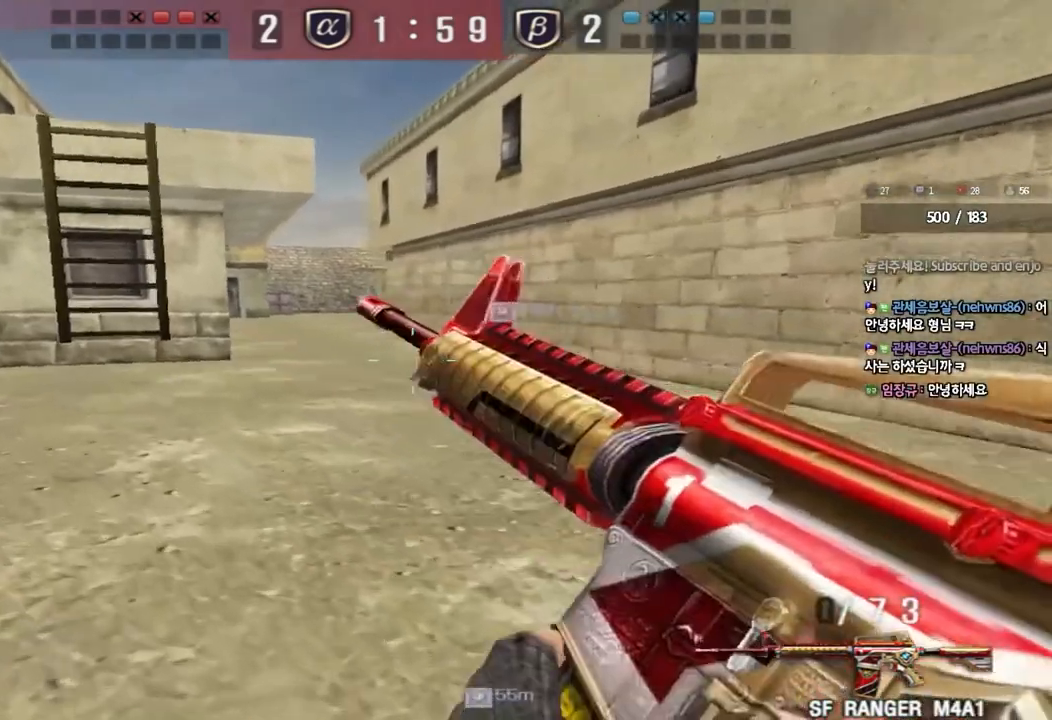
{"keys": ["ctrl"], "events": [[33, "ctrl", "down"], [33, "w", "up"], [50, "a", "up"], [133, "ctrl", "up"], [150, "a", "down"], [150, "w", "down"], [400, "ctrl", "down"], [417, "w", "up"], [450, "a", "up"]]}
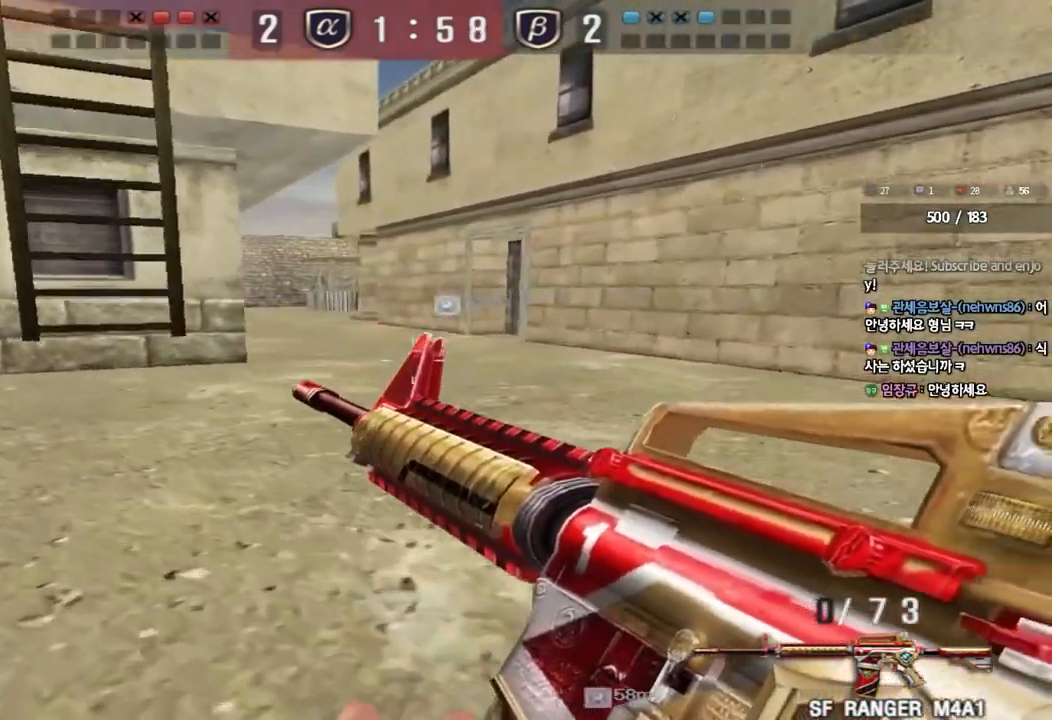
{"keys": ["a", "w"], "events": [[17, "ctrl", "up"], [33, "a", "down"], [33, "w", "down"], [317, "ctrl", "down"], [317, "w", "up"], [333, "a", "up"], [383, "ctrl", "up"], [417, "a", "down"], [417, "w", "down"]]}
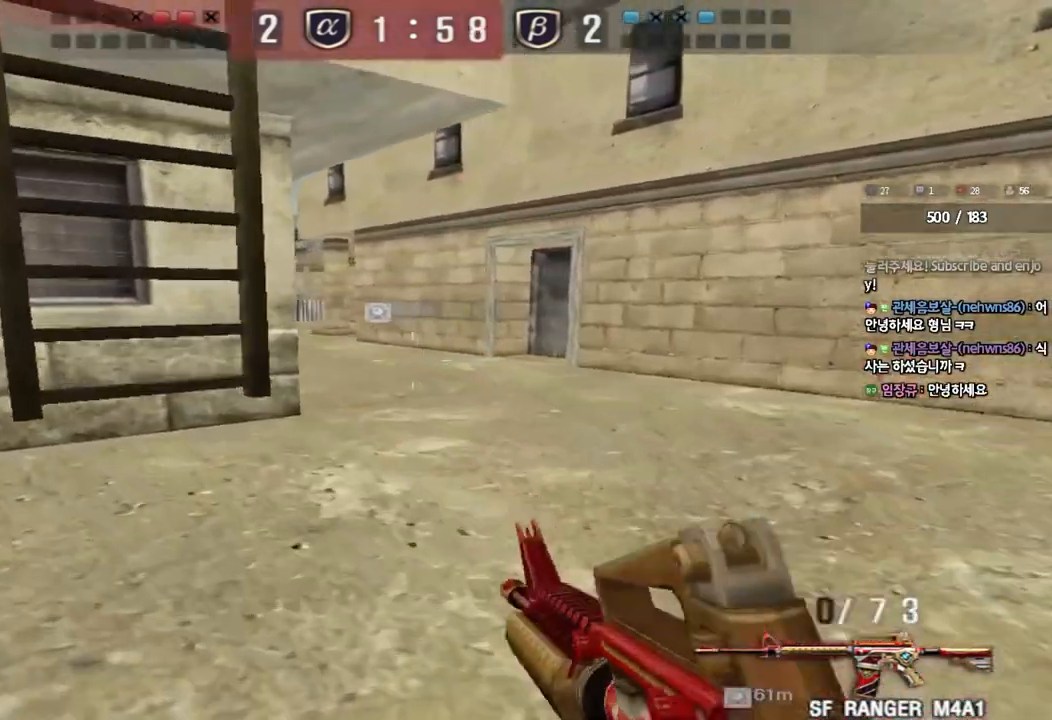
{"keys": ["a", "w"], "events": [[200, "ctrl", "down"], [217, "w", "up"], [233, "a", "up"], [317, "ctrl", "up"], [317, "w", "down"], [333, "a", "down"]]}
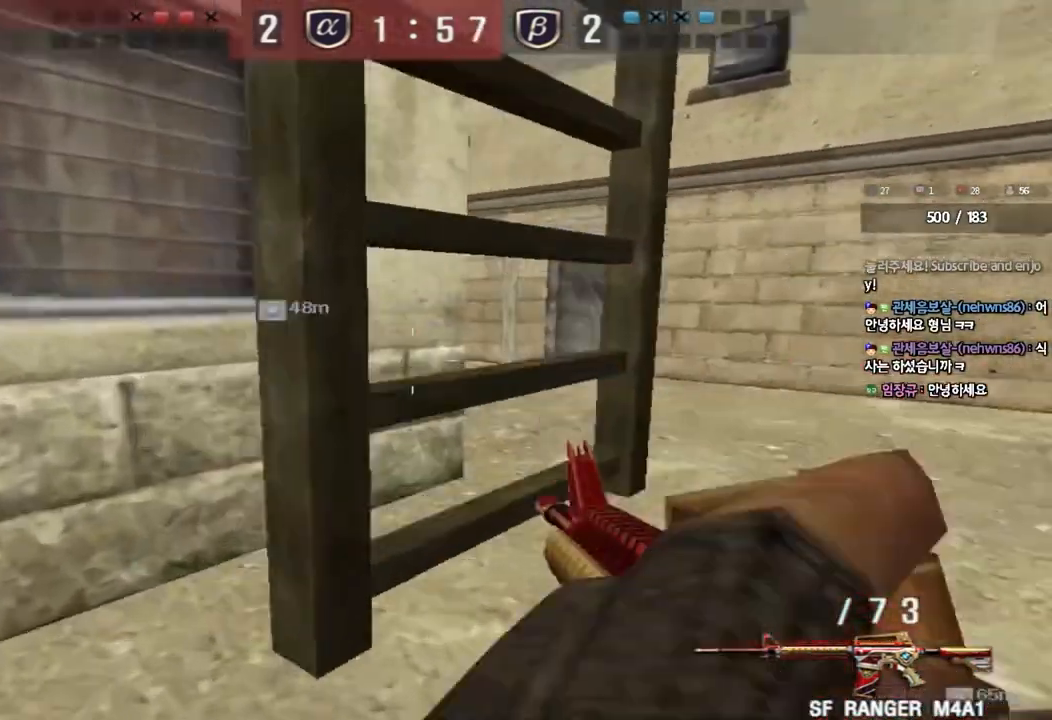
{"keys": ["d", "w"], "events": [[100, "w", "up"], [117, "ctrl", "down"], [133, "a", "up"], [200, "w", "down"], [217, "ctrl", "up"], [217, "d", "down"], [433, "ctrl", "down"], [433, "d", "up"], [450, "w", "up"], [500, "ctrl", "up"], [500, "d", "down"], [500, "w", "down"]]}
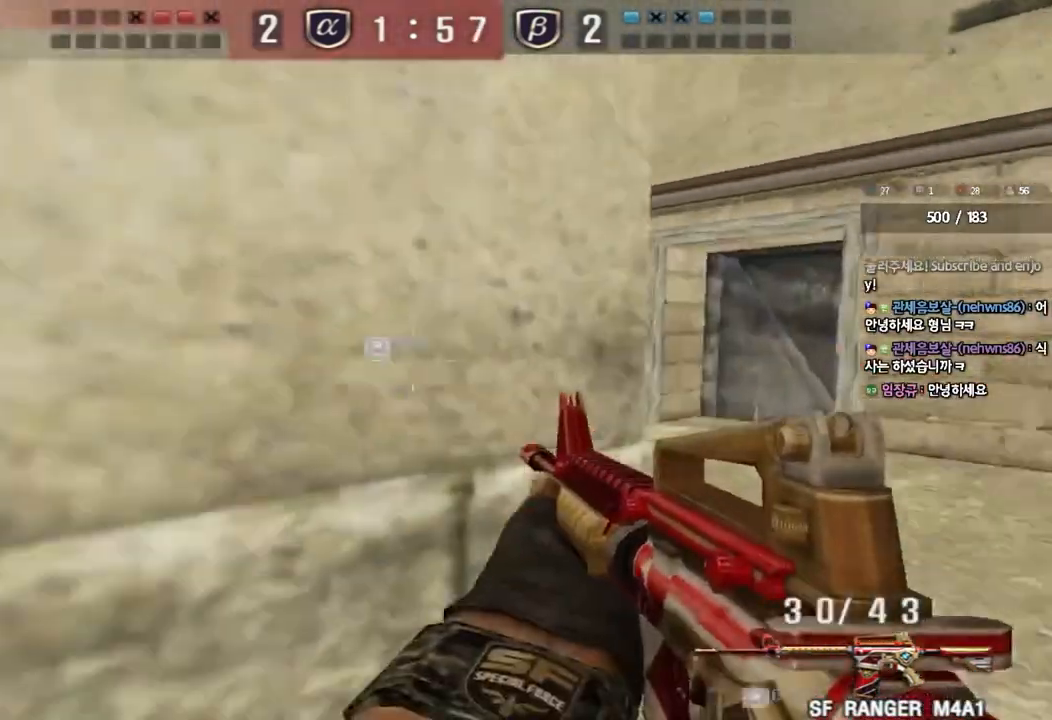
{"keys": ["a", "w"], "events": [[200, "ctrl", "down"], [217, "d", "up"], [217, "w", "up"], [317, "a", "down"], [317, "ctrl", "up"], [317, "w", "down"]]}
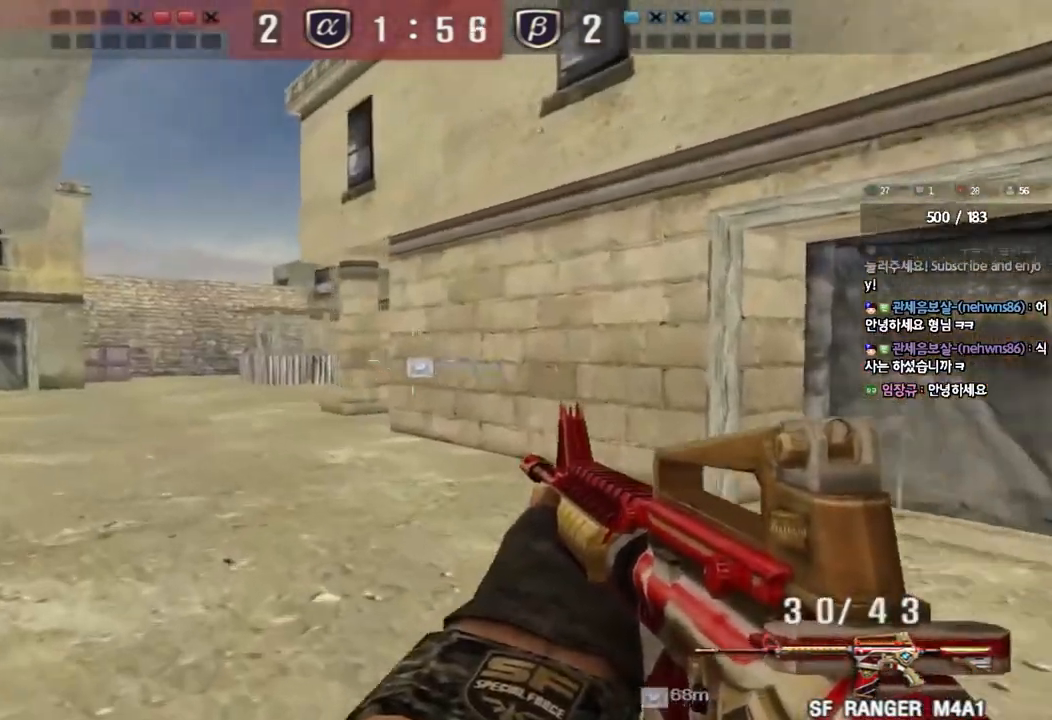
{"keys": ["ctrl"], "events": [[67, "ctrl", "down"], [83, "w", "up"], [100, "a", "up"], [183, "ctrl", "up"], [183, "w", "down"], [217, "a", "down"], [400, "ctrl", "down"], [417, "w", "up"], [433, "a", "up"]]}
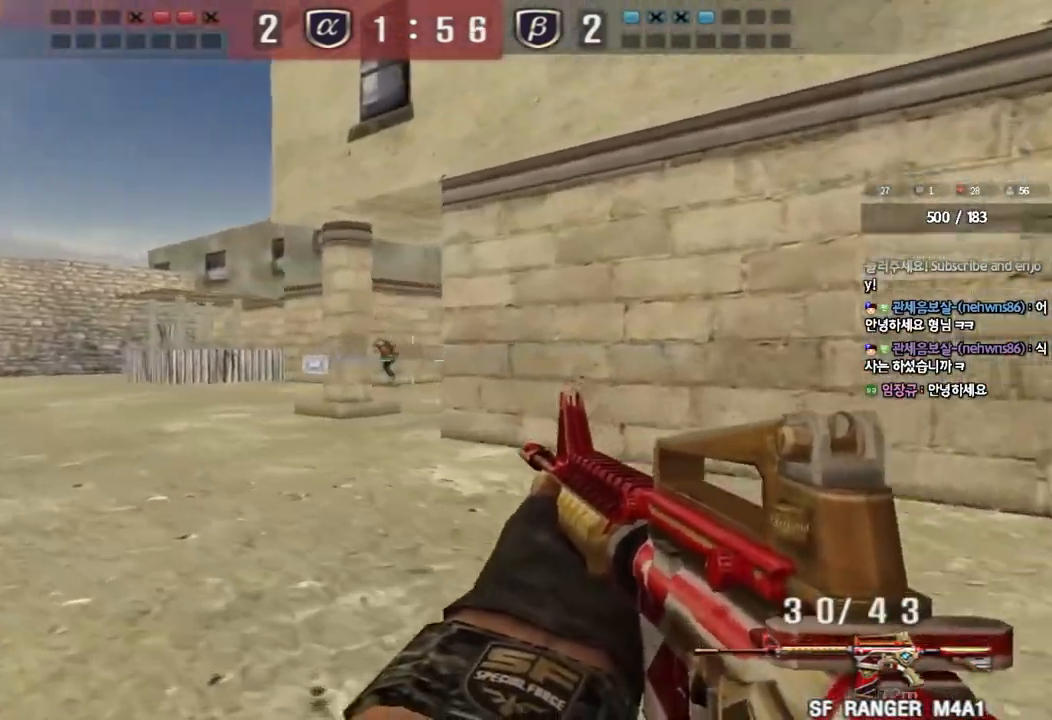
{"keys": ["ctrl"], "events": [[17, "ctrl", "up"], [33, "a", "down"], [33, "w", "down"], [183, "ctrl", "down"], [183, "w", "up"], [200, "a", "up"], [267, "a", "down"], [283, "ctrl", "up"], [283, "w", "down"], [483, "ctrl", "down"], [483, "w", "up"], [500, "a", "up"]]}
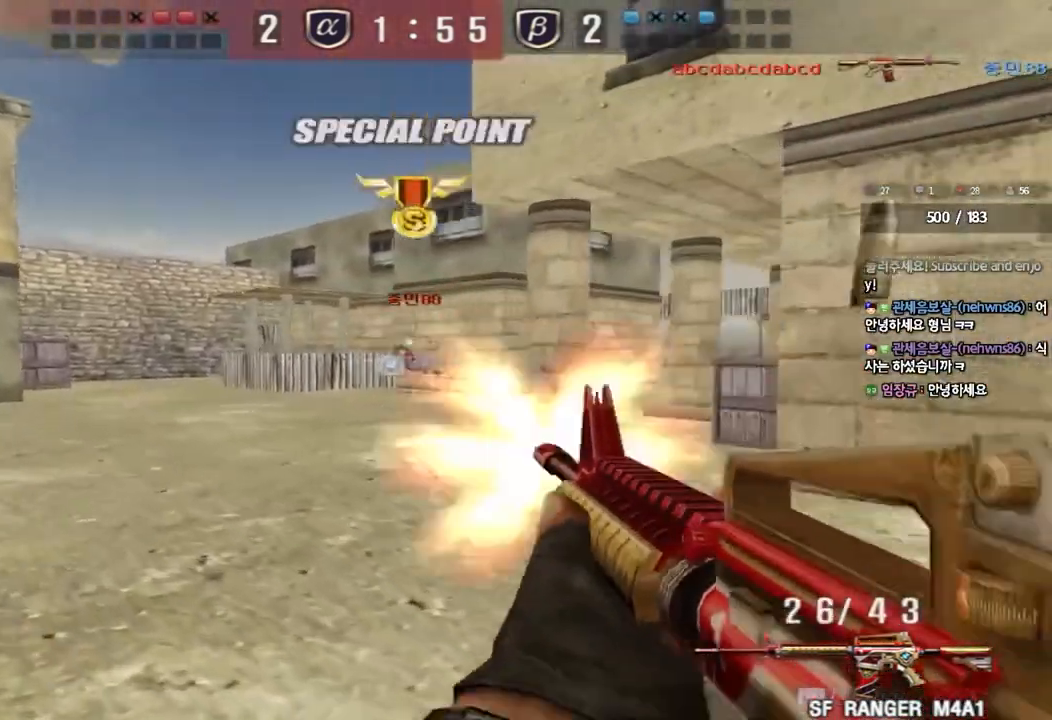
{"keys": ["a", "w"], "events": [[167, "a", "down"], [167, "w", "down"], [217, "ctrl", "up"]]}
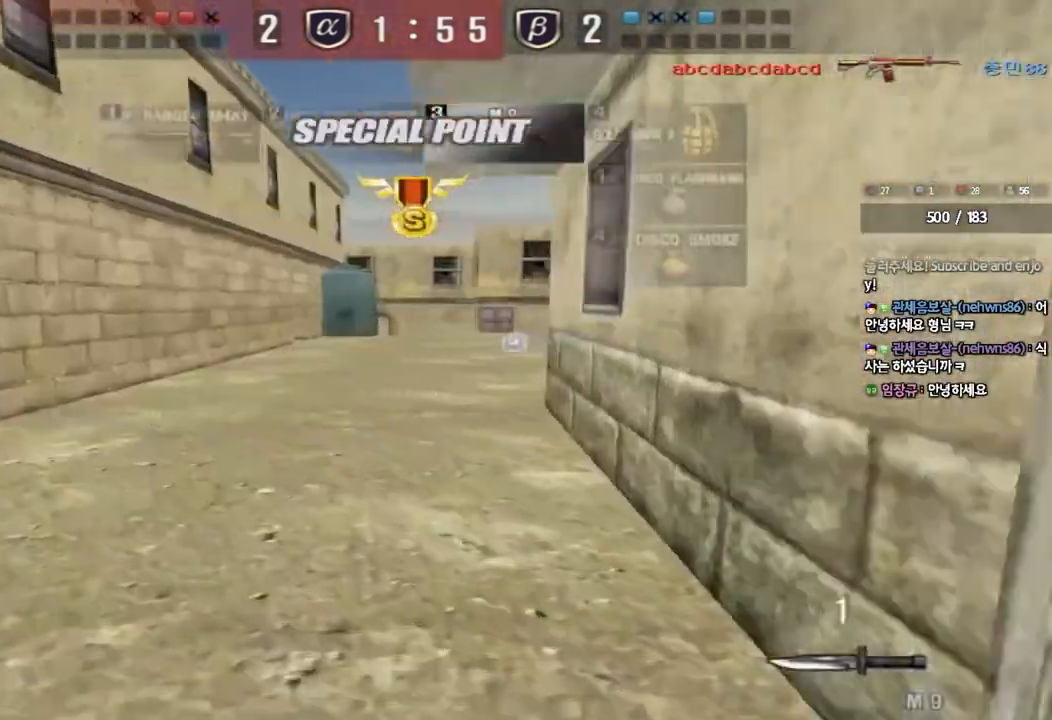
{"keys": ["a", "w"], "events": []}
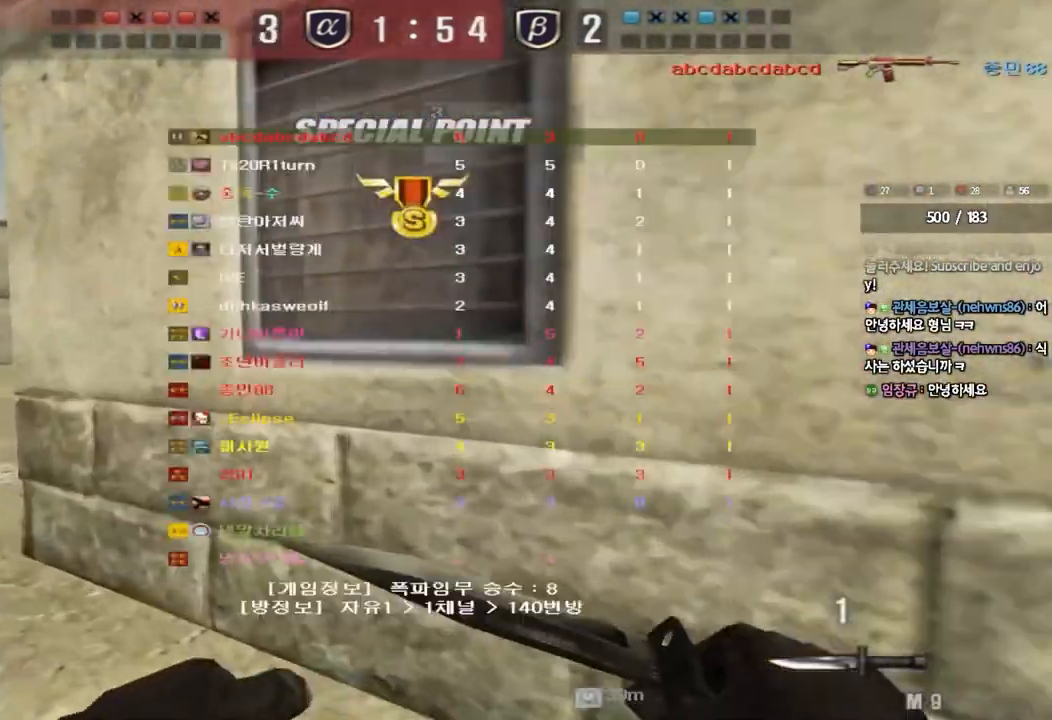
{"keys": ["a", "w"], "events": []}
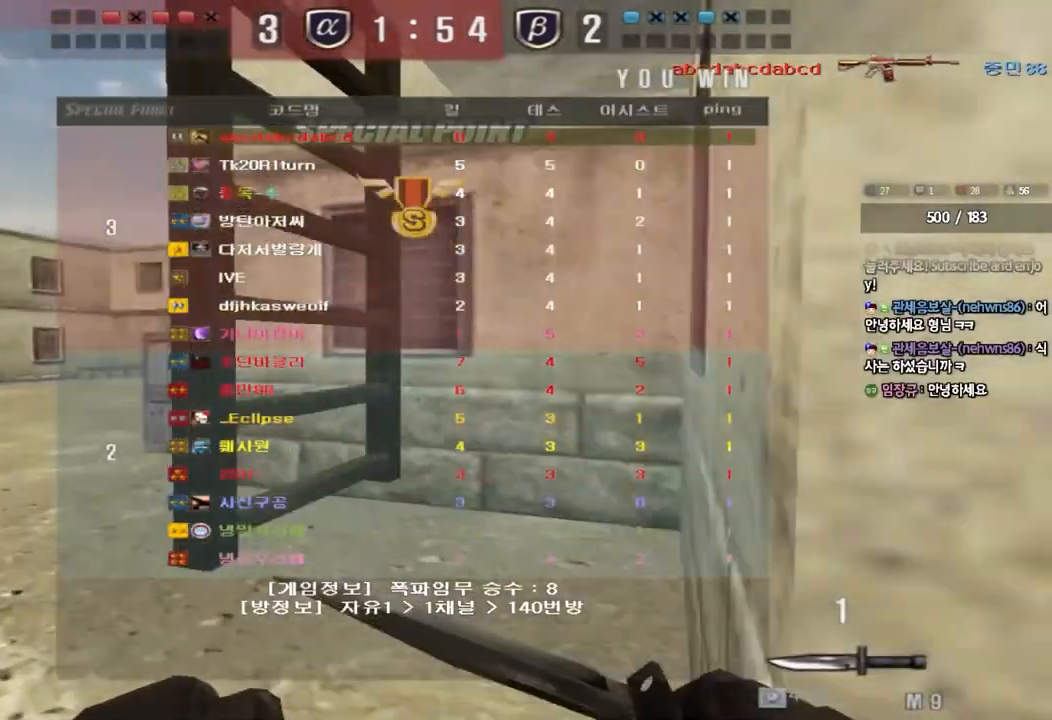
{"keys": ["a", "w"], "events": []}
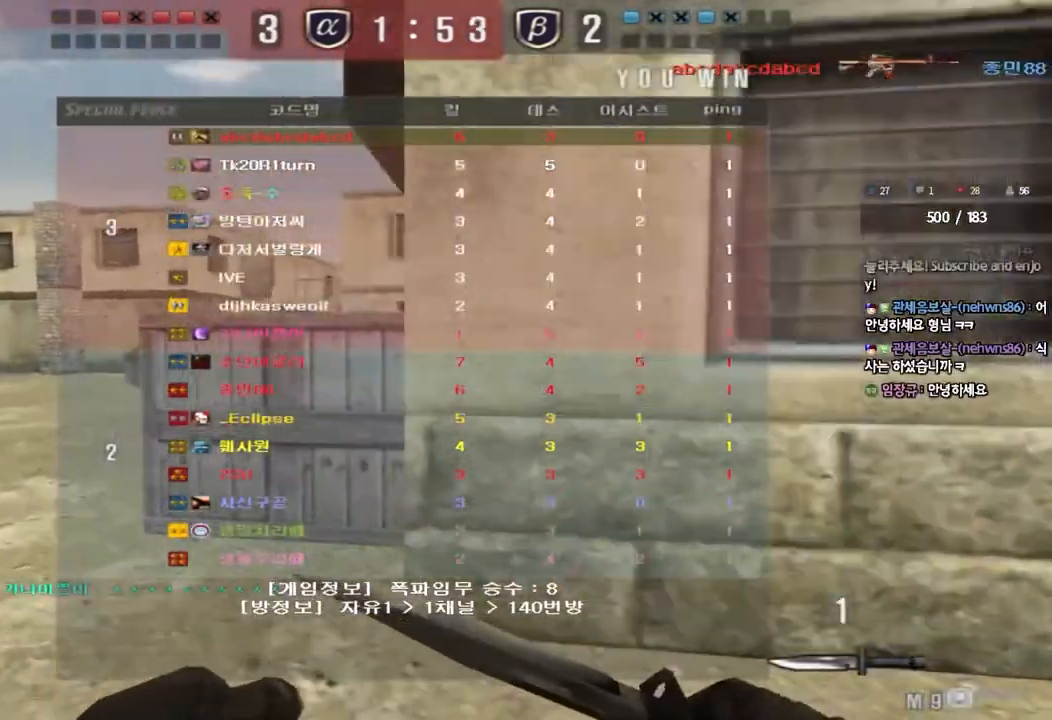
{"keys": ["a", "shift", "w"], "events": [[17, "r", "down"], [100, "r", "up"], [167, "r", "down"], [250, "r", "up"], [450, "shift", "down"]]}
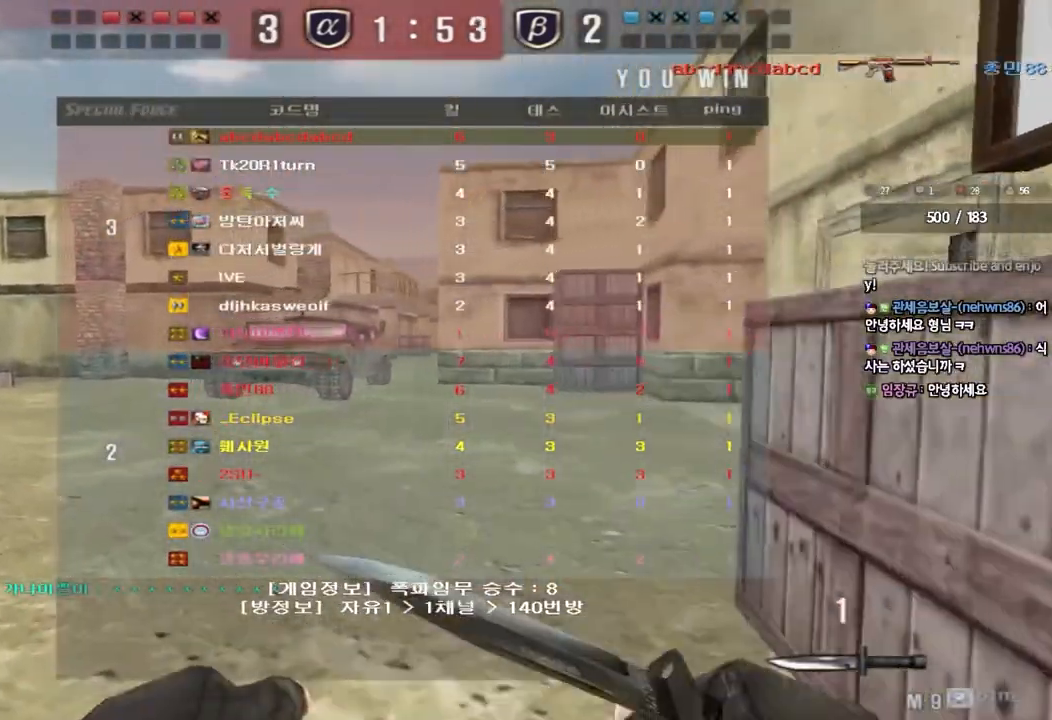
{"keys": ["shift", "w"], "events": [[83, "a", "up"]]}
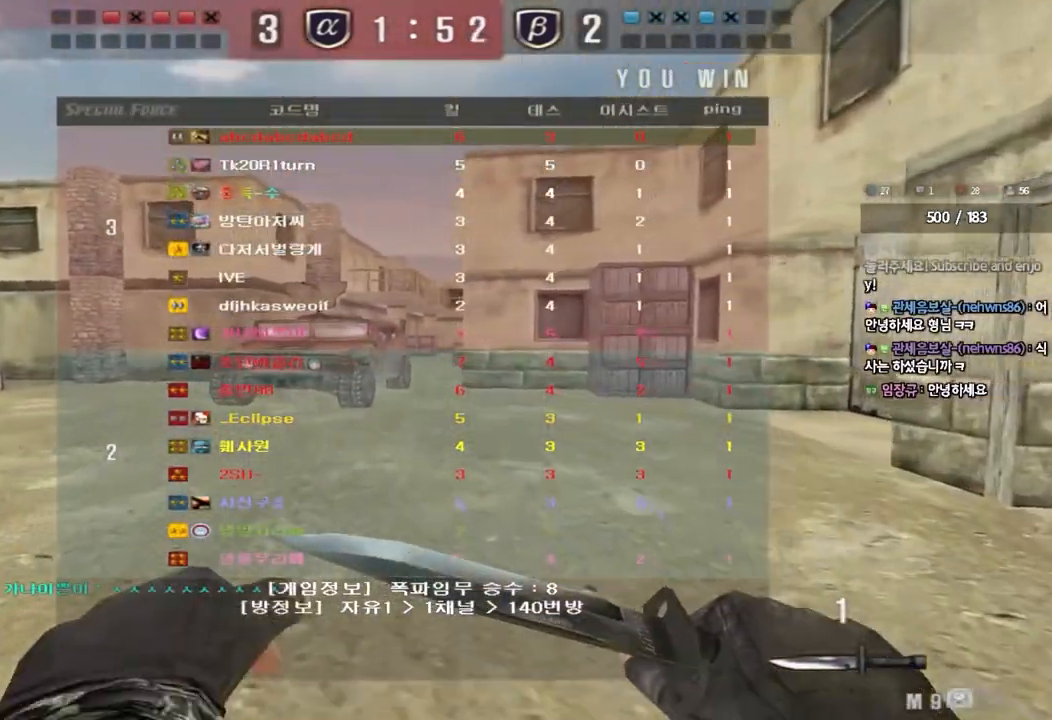
{"keys": ["a", "w"], "events": [[117, "w", "up"], [183, "shift", "up"], [317, "a", "down"], [317, "w", "down"]]}
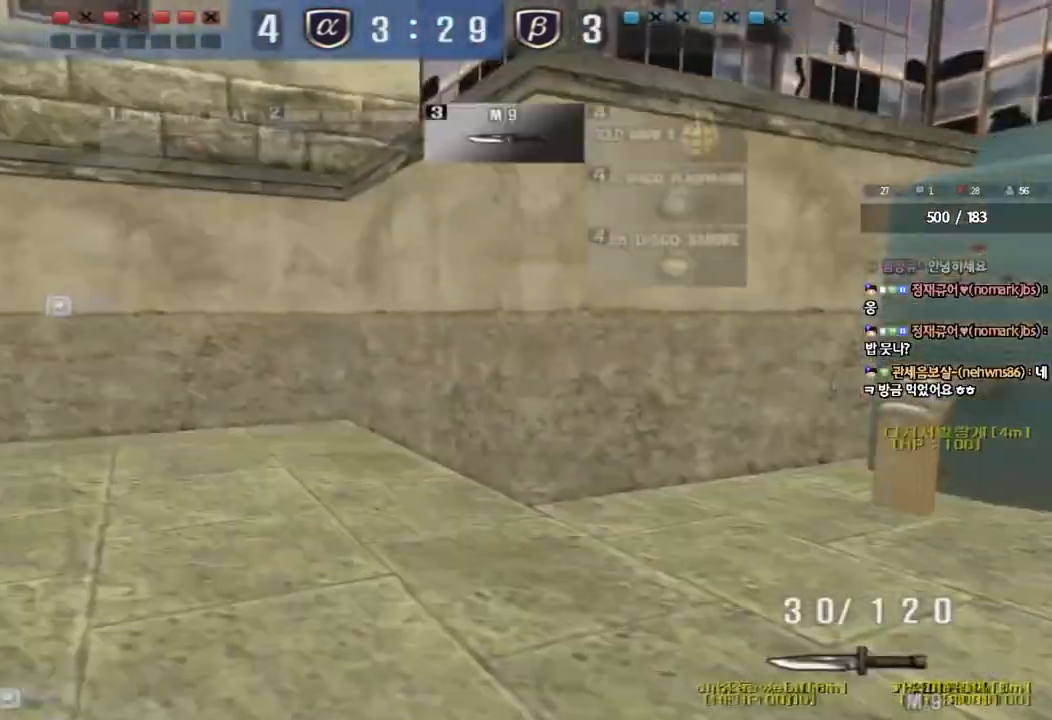
{"keys": ["a", "w"], "events": []}
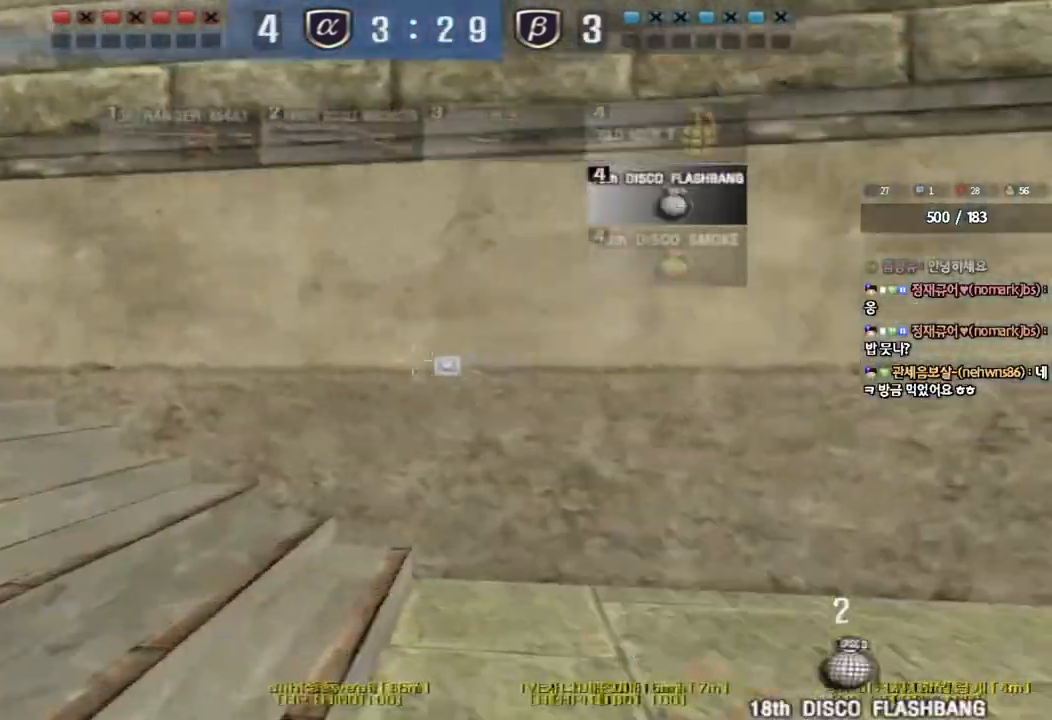
{"keys": ["w"], "events": [[467, "a", "up"]]}
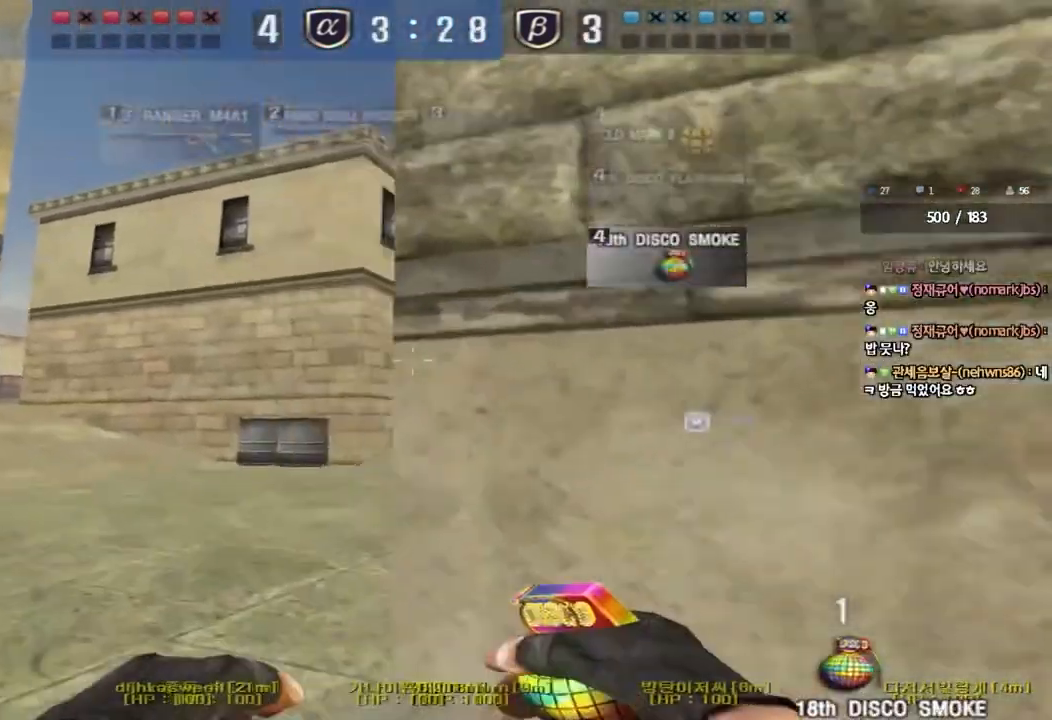
{"keys": ["d", "tab", "w"], "events": [[33, "d", "down"], [167, "tab", "down"]]}
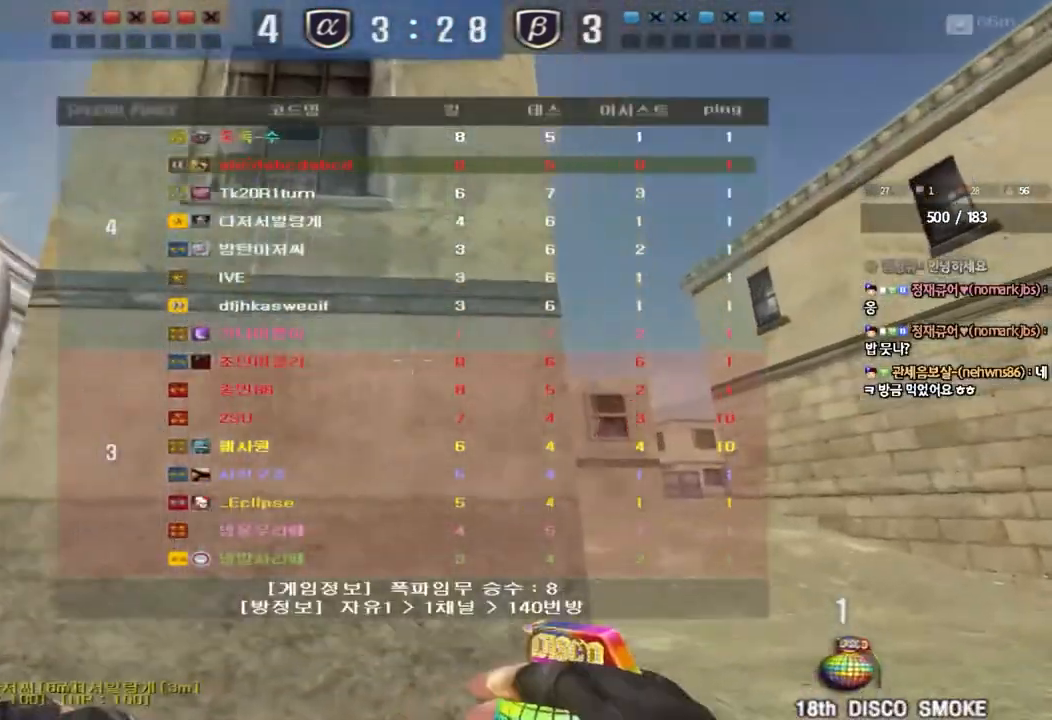
{"keys": ["d", "w"], "events": [[100, "tab", "up"]]}
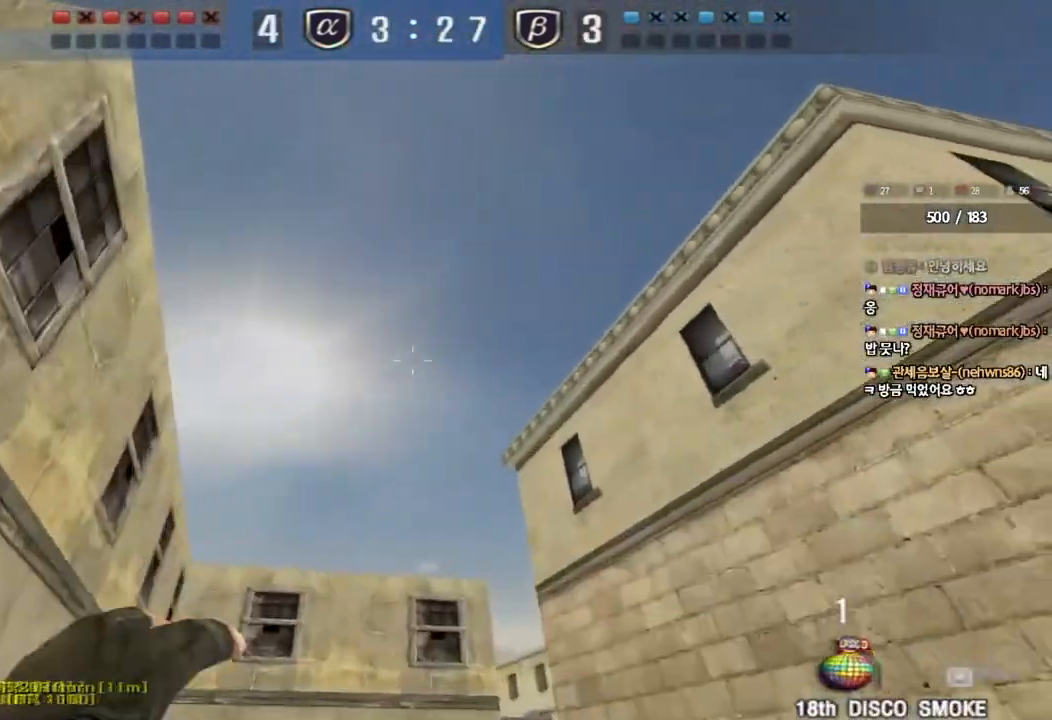
{"keys": ["w"], "events": [[233, "d", "up"], [250, "a", "down"], [500, "a", "up"]]}